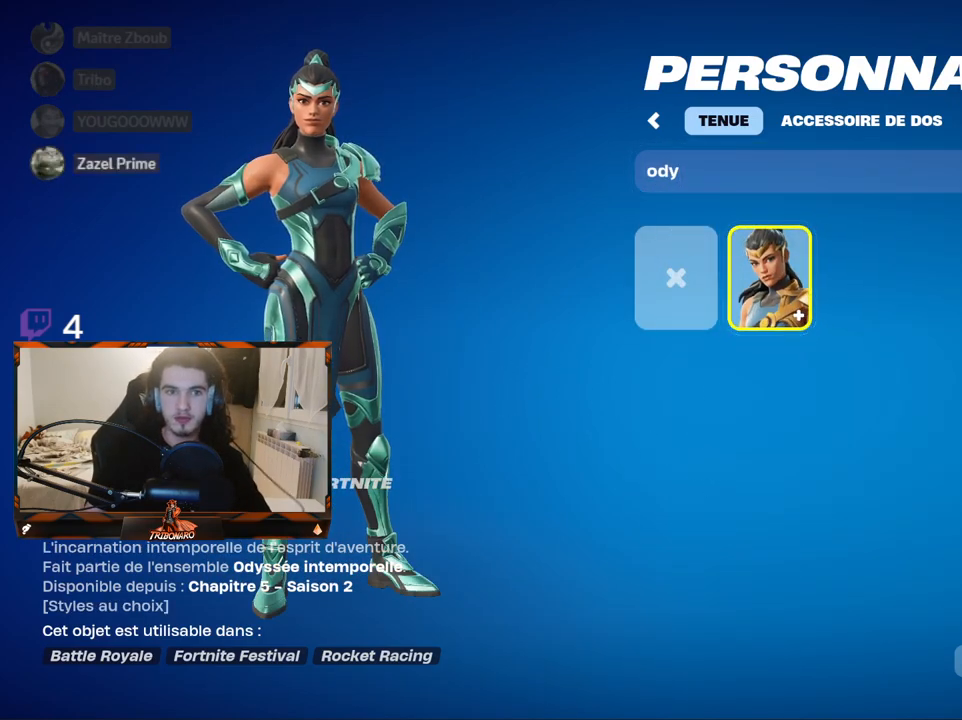
Gameplay with keyboard and mouse; each line is a JSON object with the keys and mouse buttons held at the frame after it. "events" lists presses ("down") and releases ("up") of "1", "2", "3", "4", "5", "a", "alt", "c", "caps_lock", "ctrl", "d", "e", "f", "g", "q", "r", "s", "shift", "space", "t", "tab", "v", "w", "x", "z", "mouse_left", "mouse_wheel" and "mouse_right" between this image and that frame as [ms after this image, input, new state], when the widget could be followed in between. "mouse_left", "mouse_wheel", "mouse_right" = the "left", "wheel", "right" buttons of the "mouse" list. No other keys are recorded. "wheel" means that the mouse wheel is clicked or scrolled. "mouse_move" is the direction in which the mouse moves at that frame (one of eight, or "still"), when it could be read.
{"keys": [], "mouse": [], "mouse_move": "up-left", "events": [[334, "mouse_left", "down"], [384, "mouse_left", "up"]]}
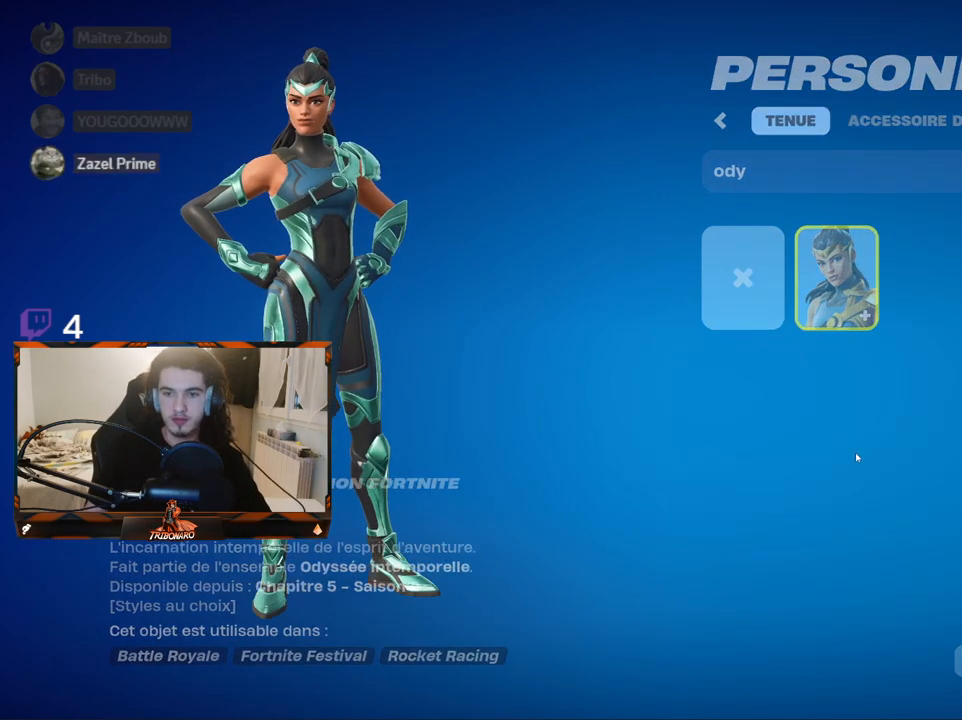
{"keys": [], "mouse": [], "mouse_move": "still", "events": []}
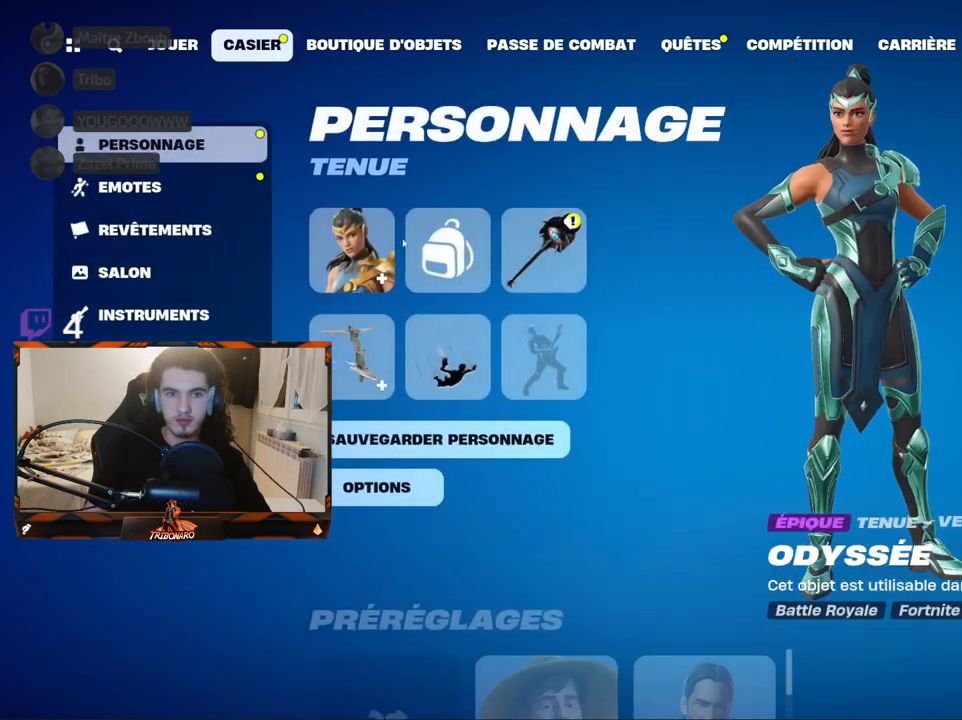
{"keys": [], "mouse": [], "mouse_move": "still", "events": [[134, "mouse_left", "down"], [200, "mouse_left", "up"]]}
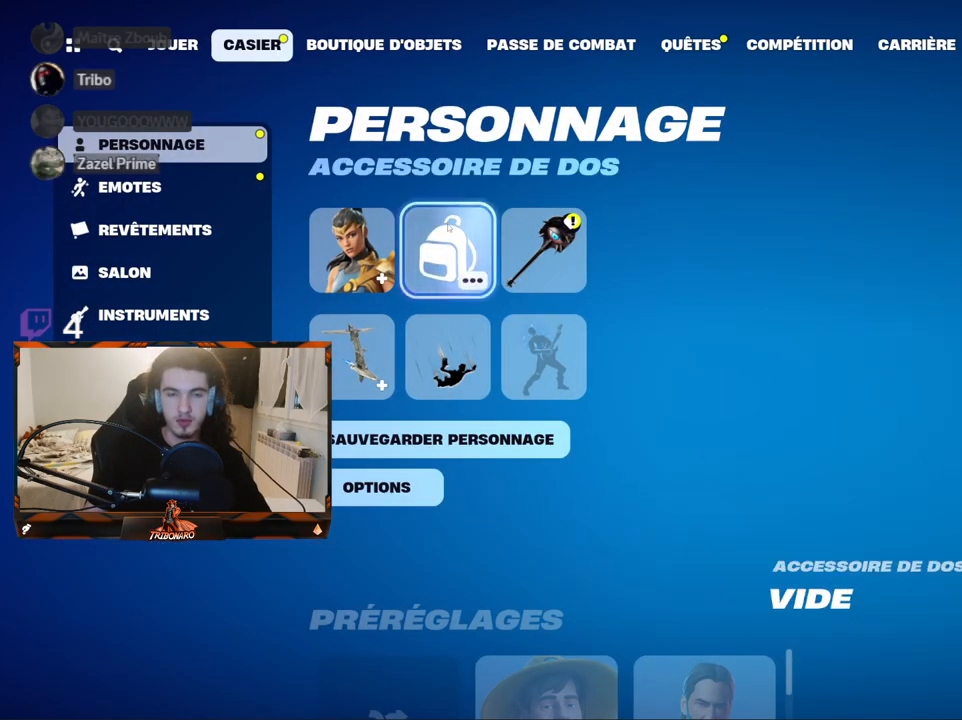
{"keys": [], "mouse": [], "mouse_move": "right", "events": [[250, "mouse_left", "down"], [350, "mouse_left", "up"]]}
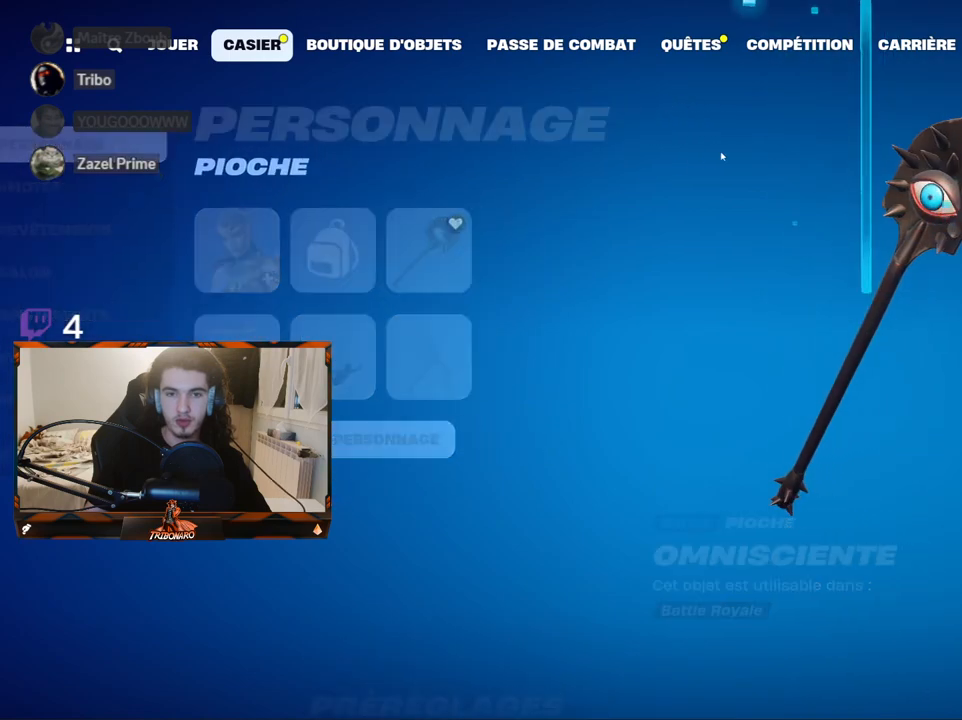
{"keys": [], "mouse": [], "mouse_move": "down", "events": []}
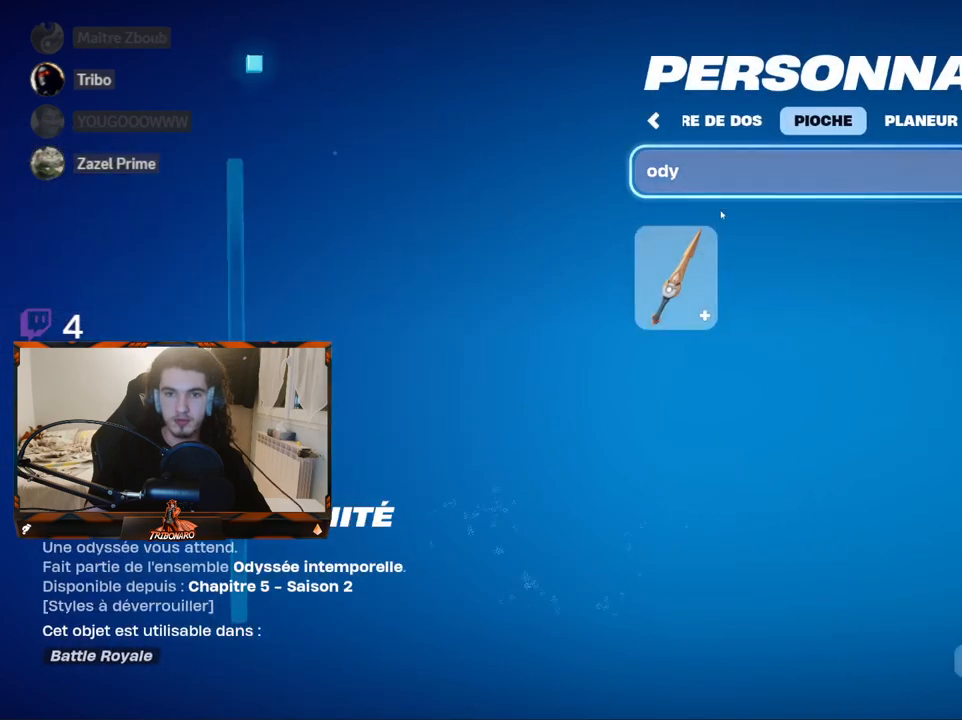
{"keys": [], "mouse": [], "mouse_move": "down-right", "events": [[184, "mouse_left", "down"], [284, "mouse_left", "up"]]}
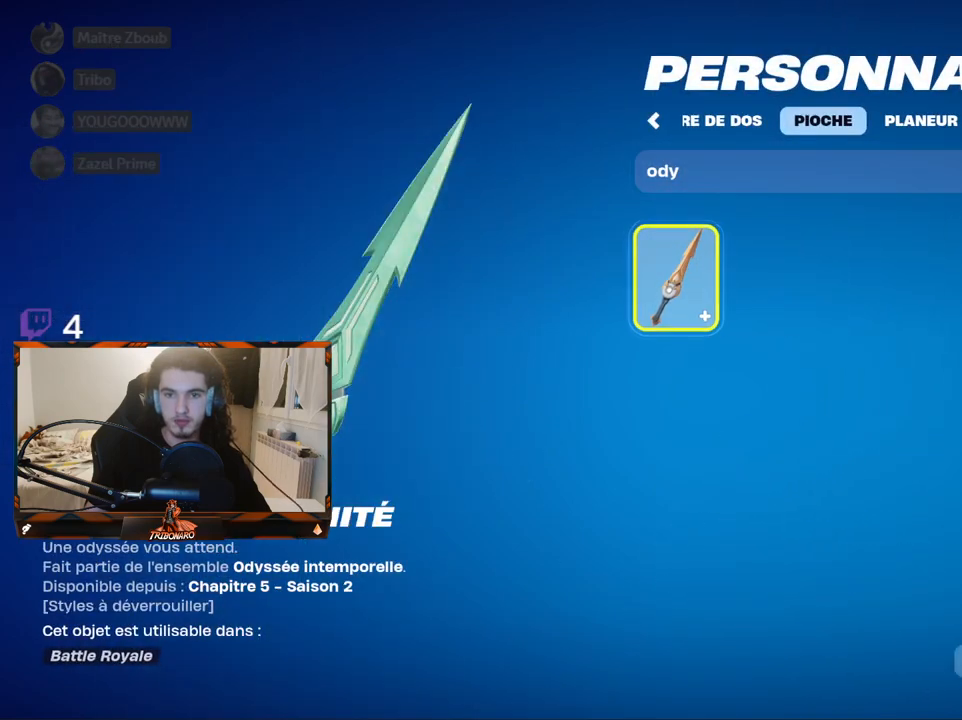
{"keys": [], "mouse": [], "mouse_move": "up-left", "events": [[250, "mouse_left", "down"], [300, "mouse_left", "up"]]}
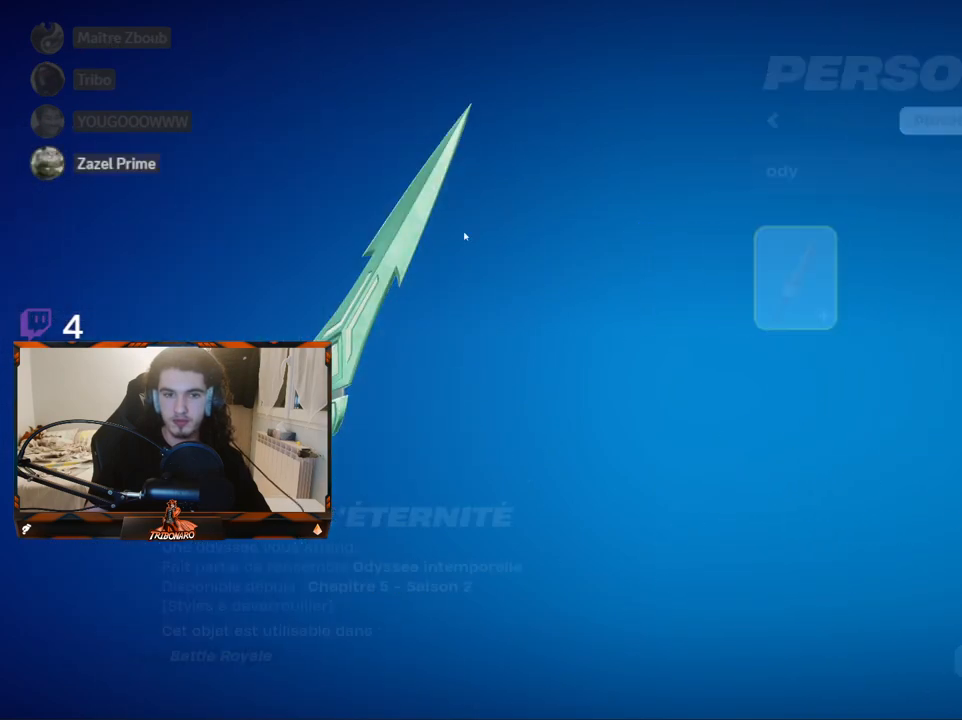
{"keys": [], "mouse": [], "mouse_move": "up-left", "events": []}
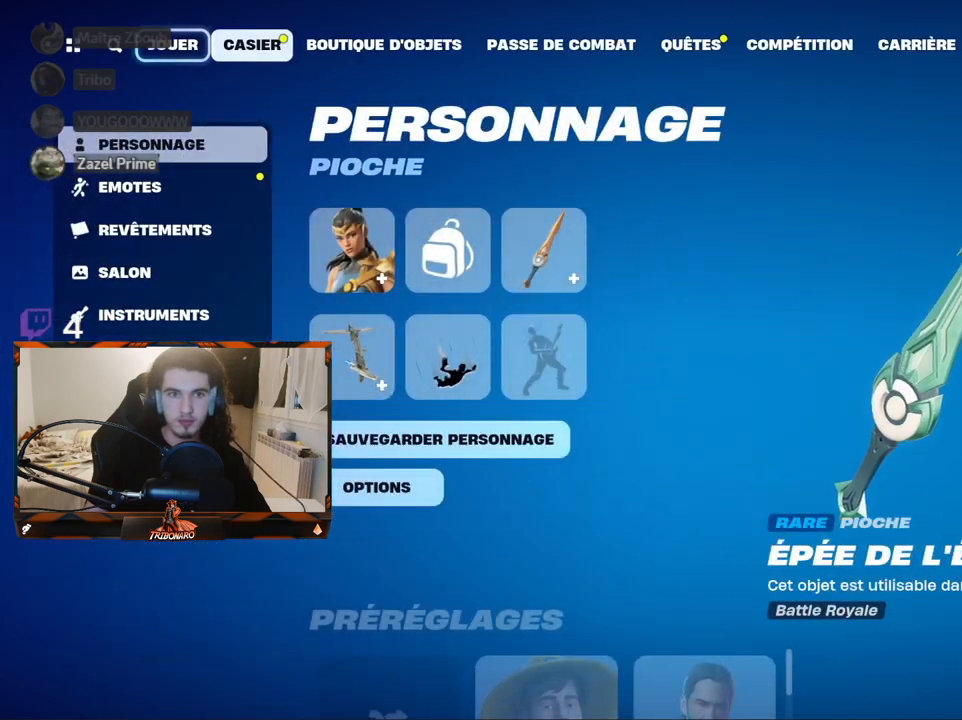
{"keys": [], "mouse": [], "mouse_move": "down", "events": [[50, "mouse_left", "down"], [150, "mouse_left", "up"]]}
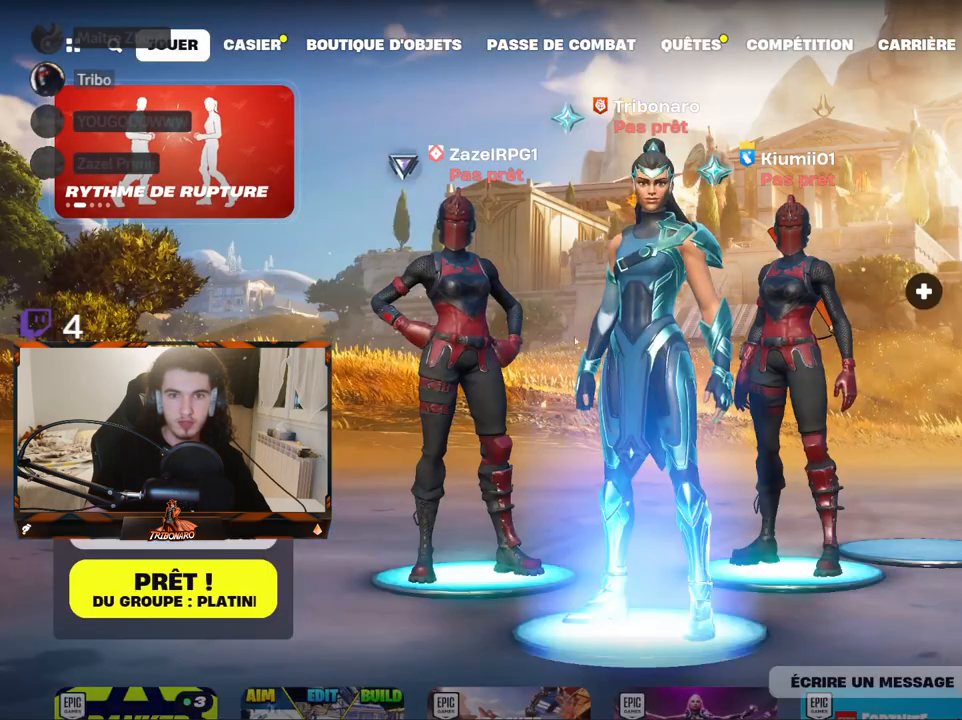
{"keys": [], "mouse": [], "mouse_move": "still", "events": []}
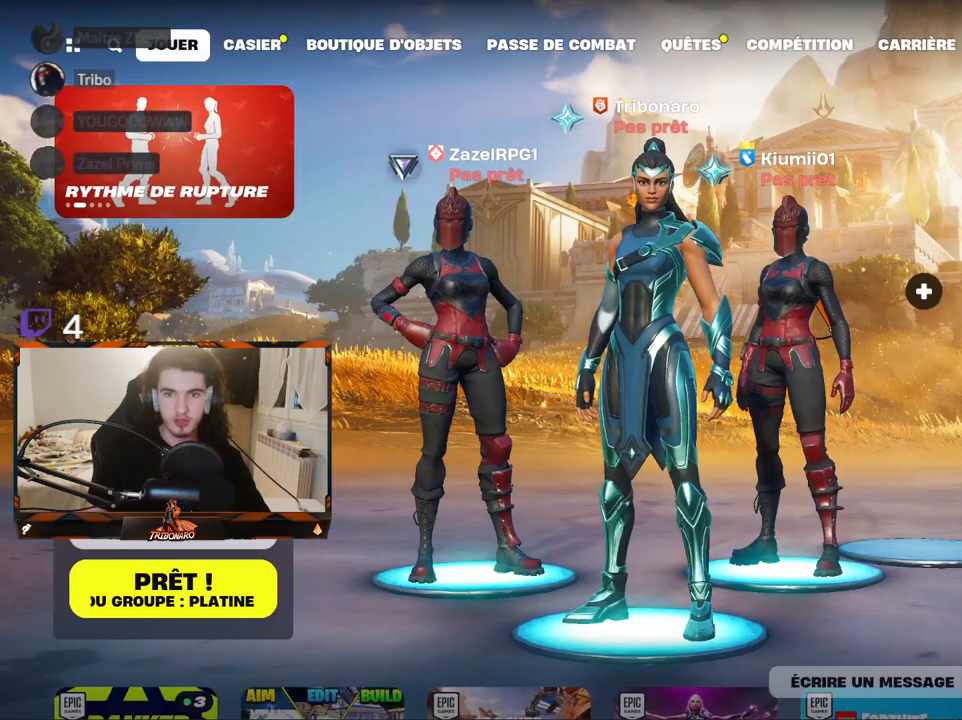
{"keys": [], "mouse": [], "mouse_move": "still", "events": []}
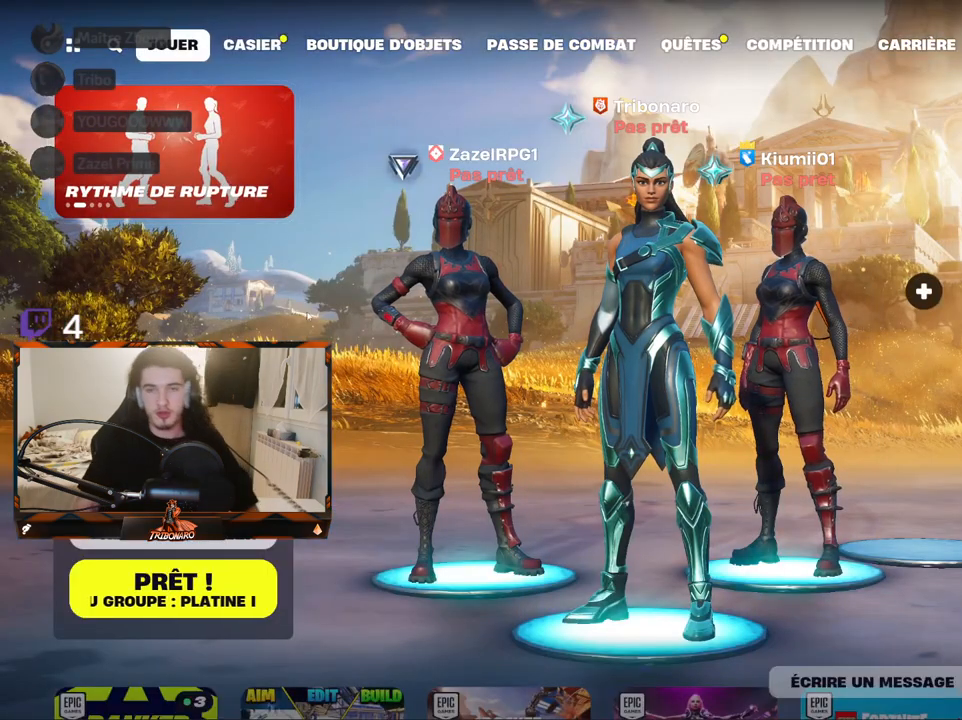
{"keys": [], "mouse": [], "mouse_move": "still", "events": []}
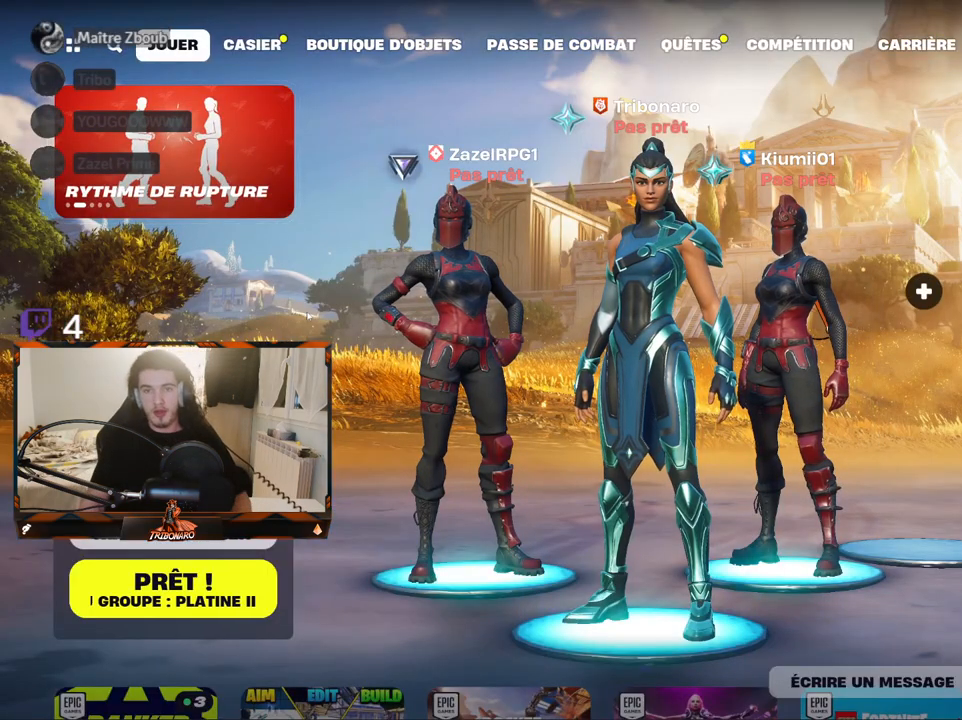
{"keys": [], "mouse": [], "mouse_move": "still", "events": []}
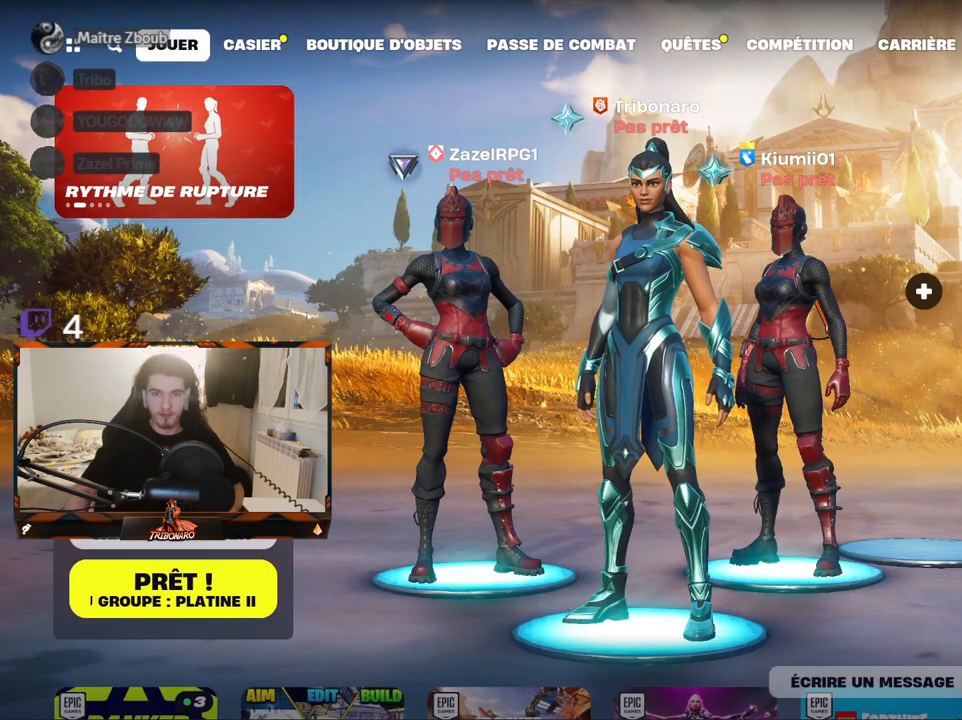
{"keys": [], "mouse": [], "mouse_move": "right", "events": []}
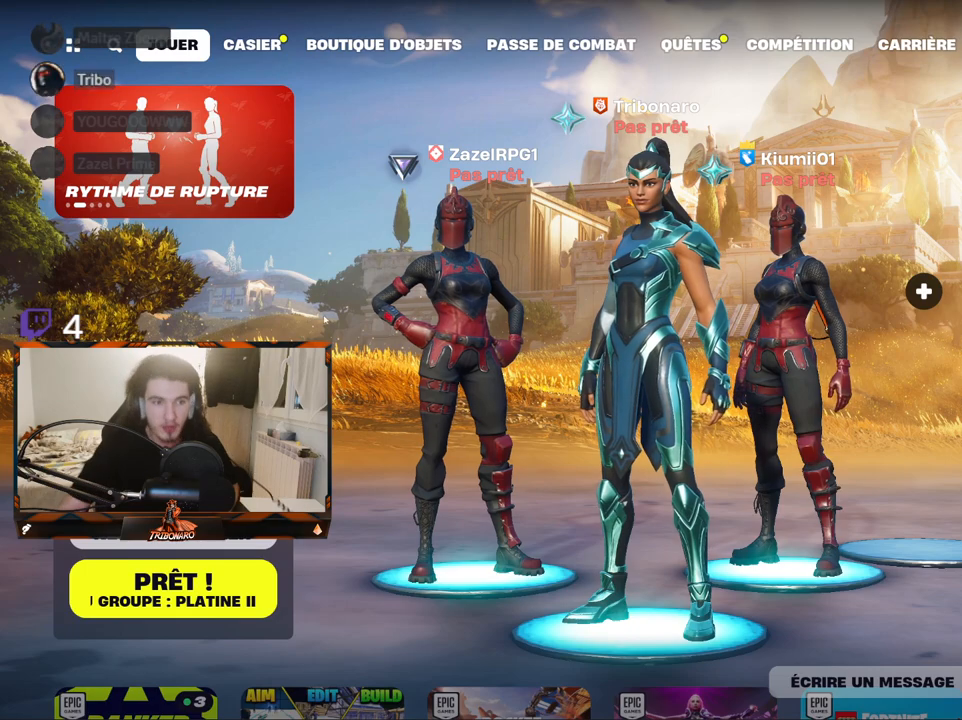
{"keys": [], "mouse": [], "mouse_move": "still", "events": []}
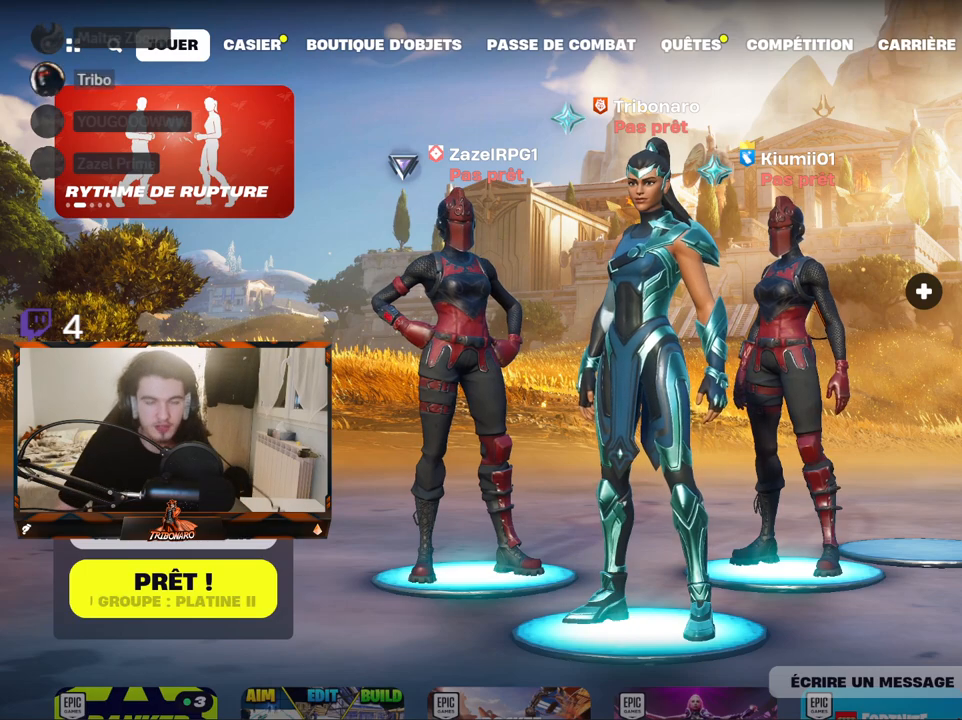
{"keys": [], "mouse": [], "mouse_move": "still", "events": []}
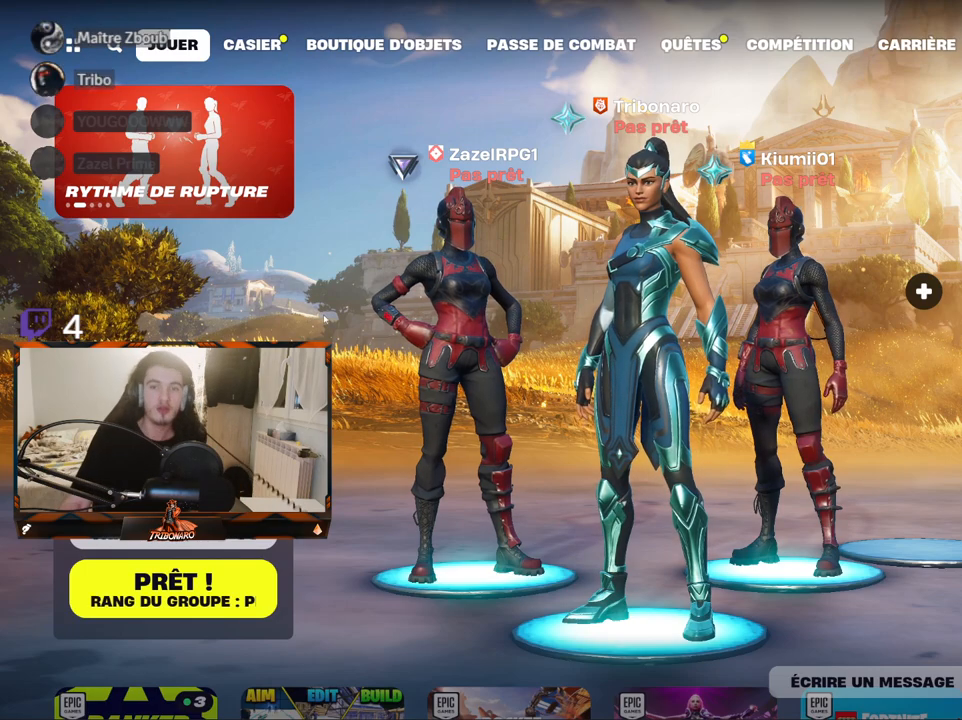
{"keys": [], "mouse": [], "mouse_move": "still", "events": []}
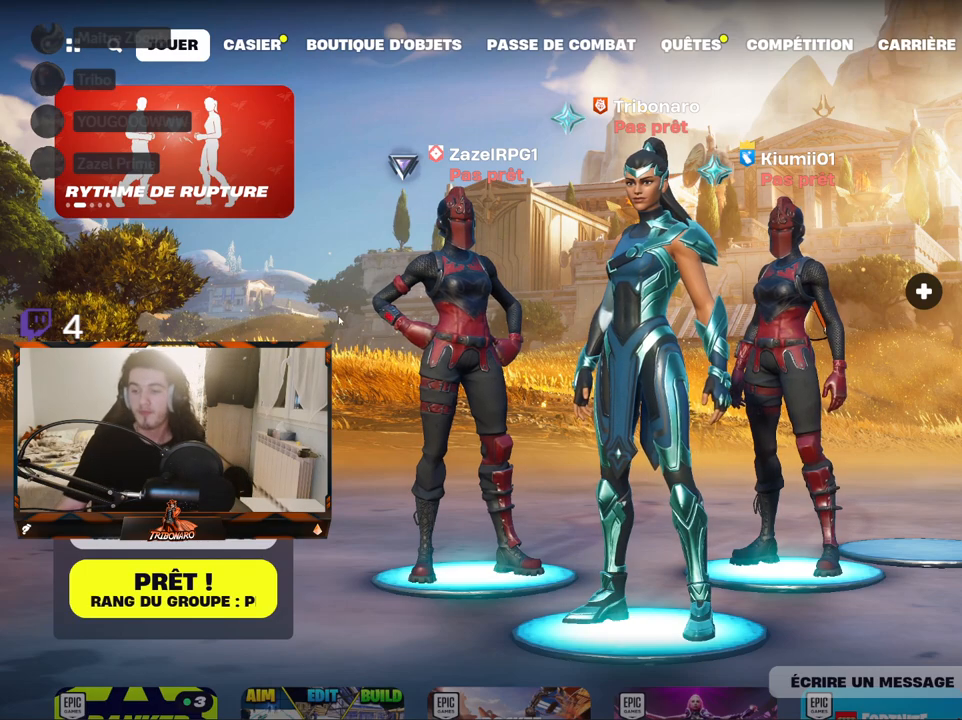
{"keys": [], "mouse": [], "mouse_move": "still", "events": []}
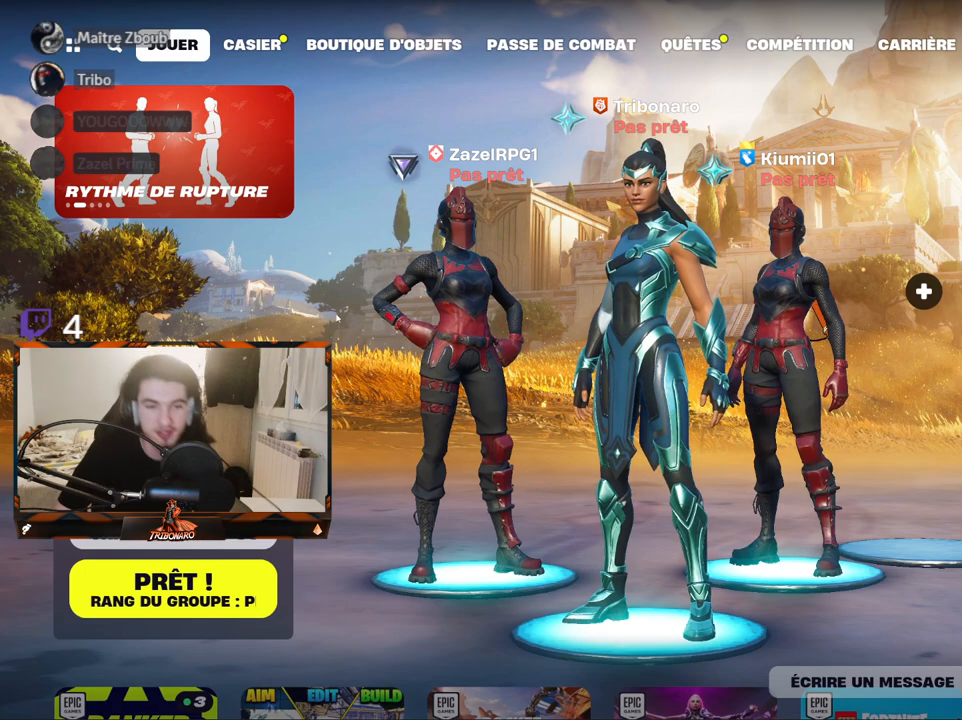
{"keys": [], "mouse": [], "mouse_move": "down", "events": []}
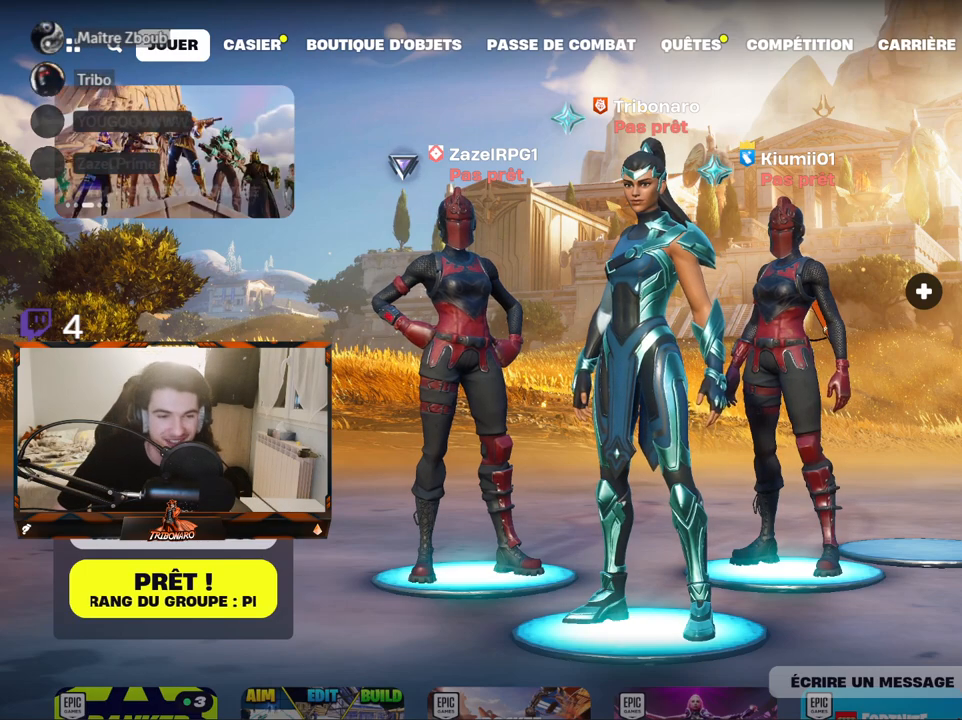
{"keys": [], "mouse": [], "mouse_move": "still", "events": []}
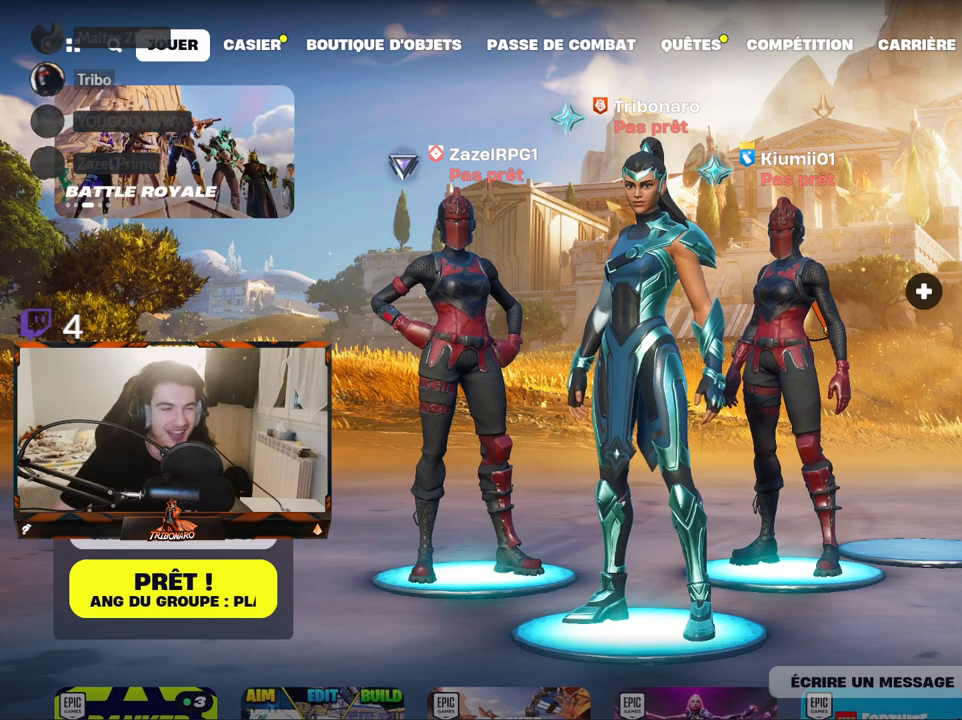
{"keys": [], "mouse": [], "mouse_move": "still", "events": []}
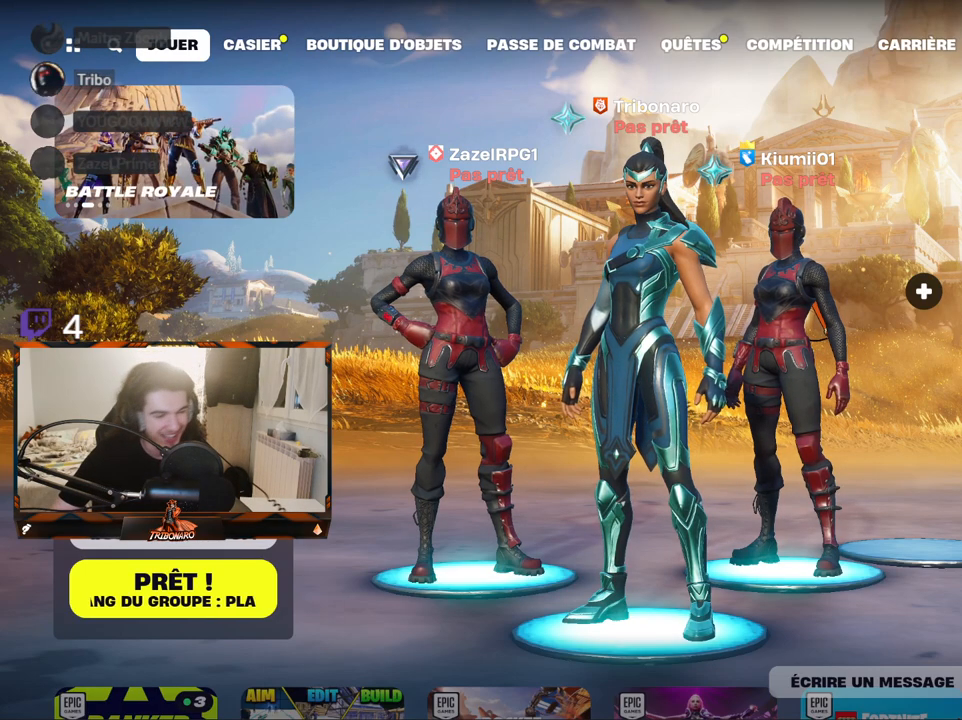
{"keys": [], "mouse": [], "mouse_move": "still", "events": []}
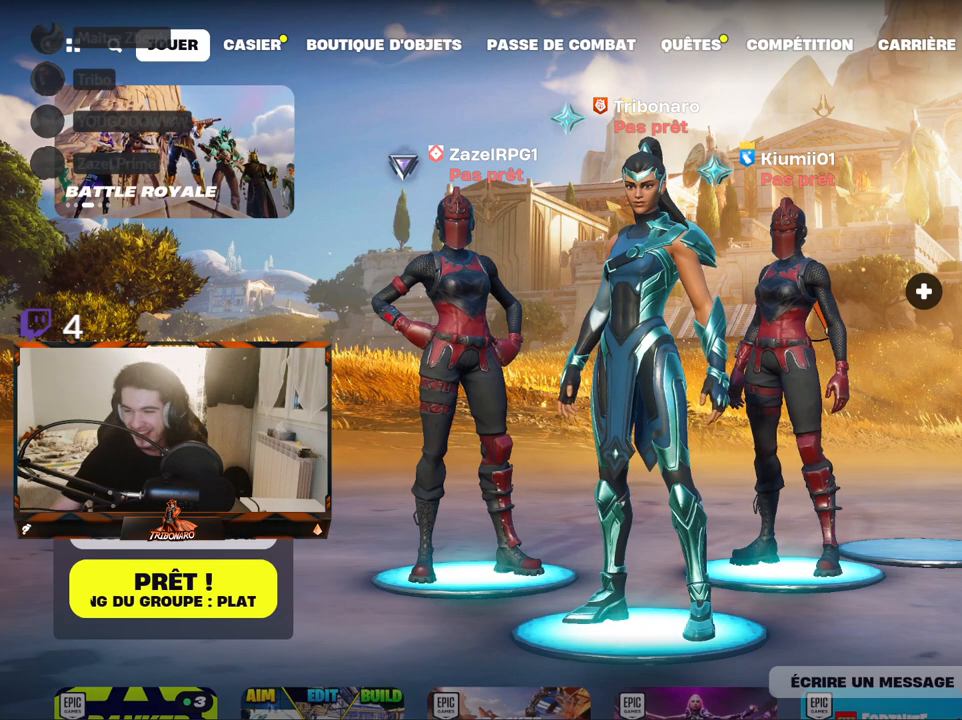
{"keys": [], "mouse": [], "mouse_move": "still", "events": []}
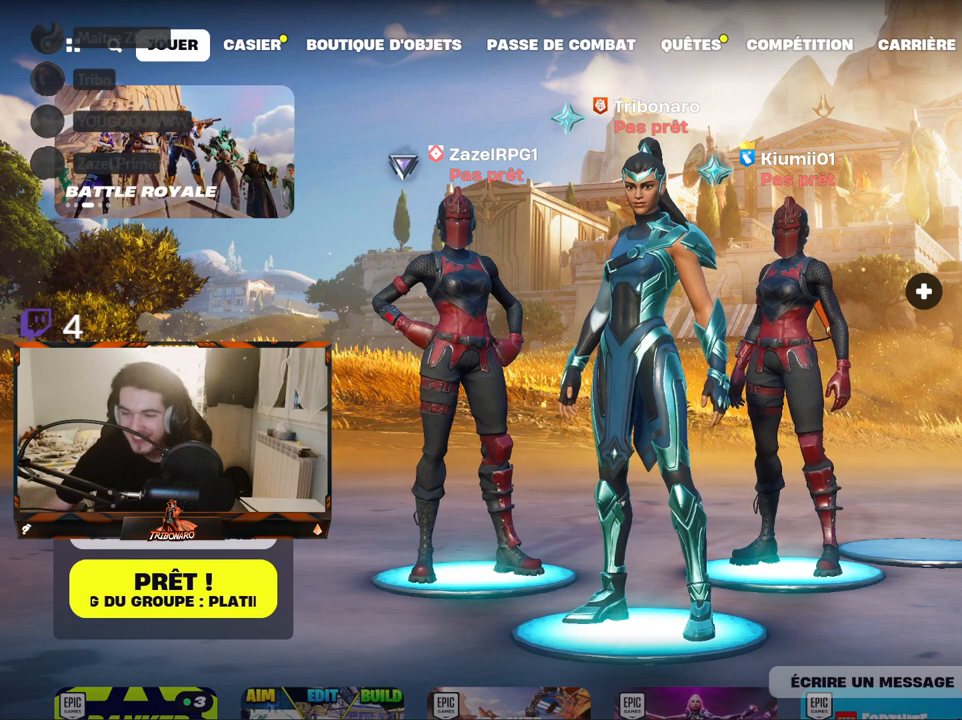
{"keys": [], "mouse": [], "mouse_move": "still", "events": []}
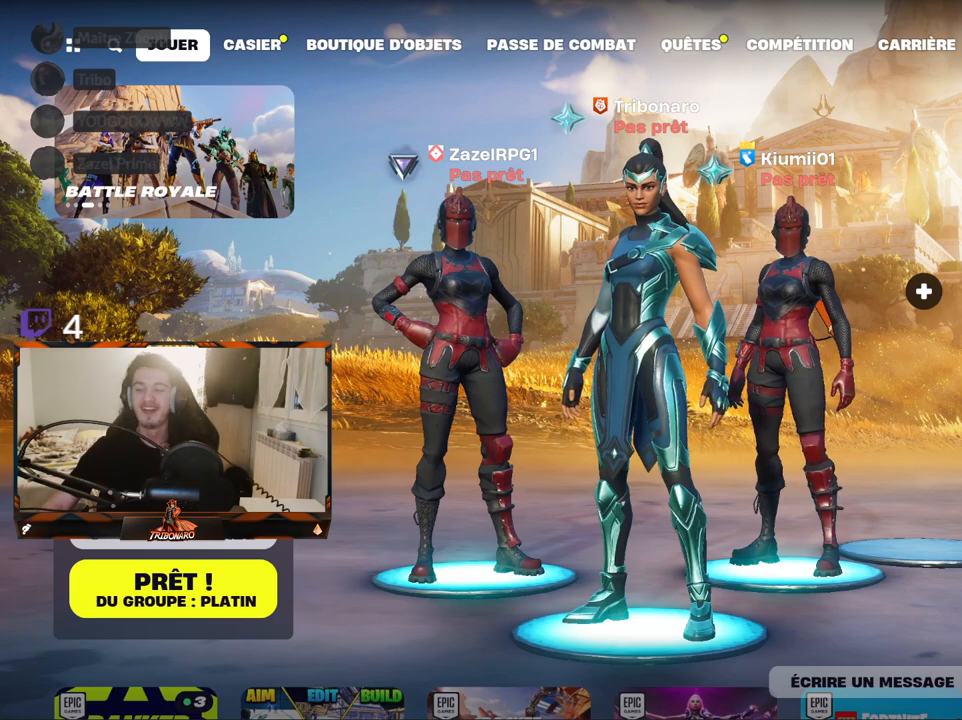
{"keys": [], "mouse": [], "mouse_move": "still", "events": []}
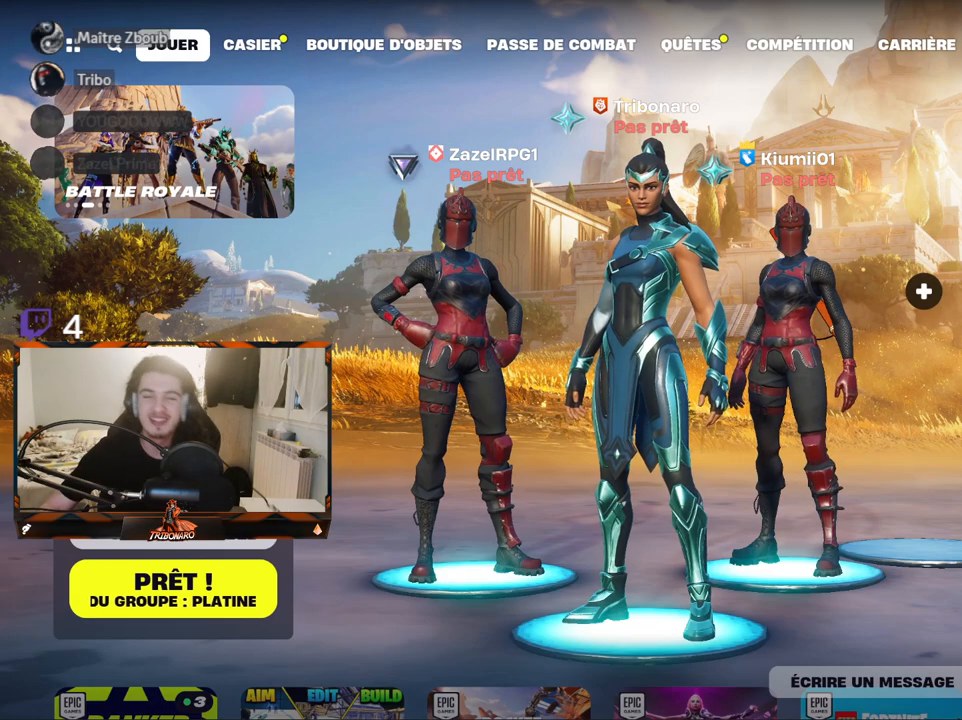
{"keys": [], "mouse": [], "mouse_move": "still", "events": []}
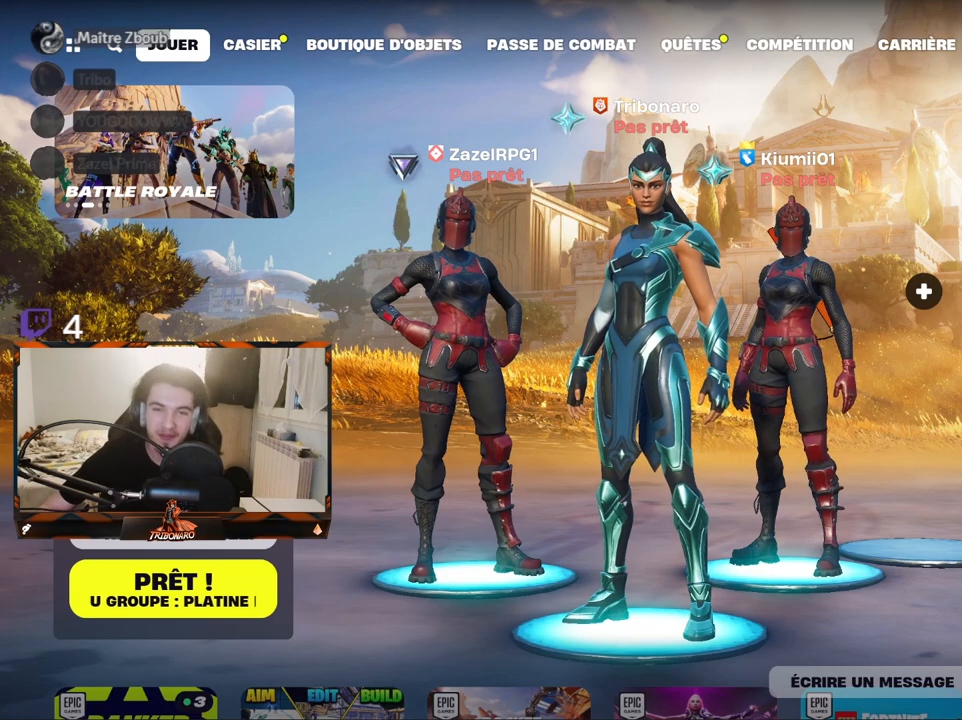
{"keys": [], "mouse": [], "mouse_move": "still", "events": []}